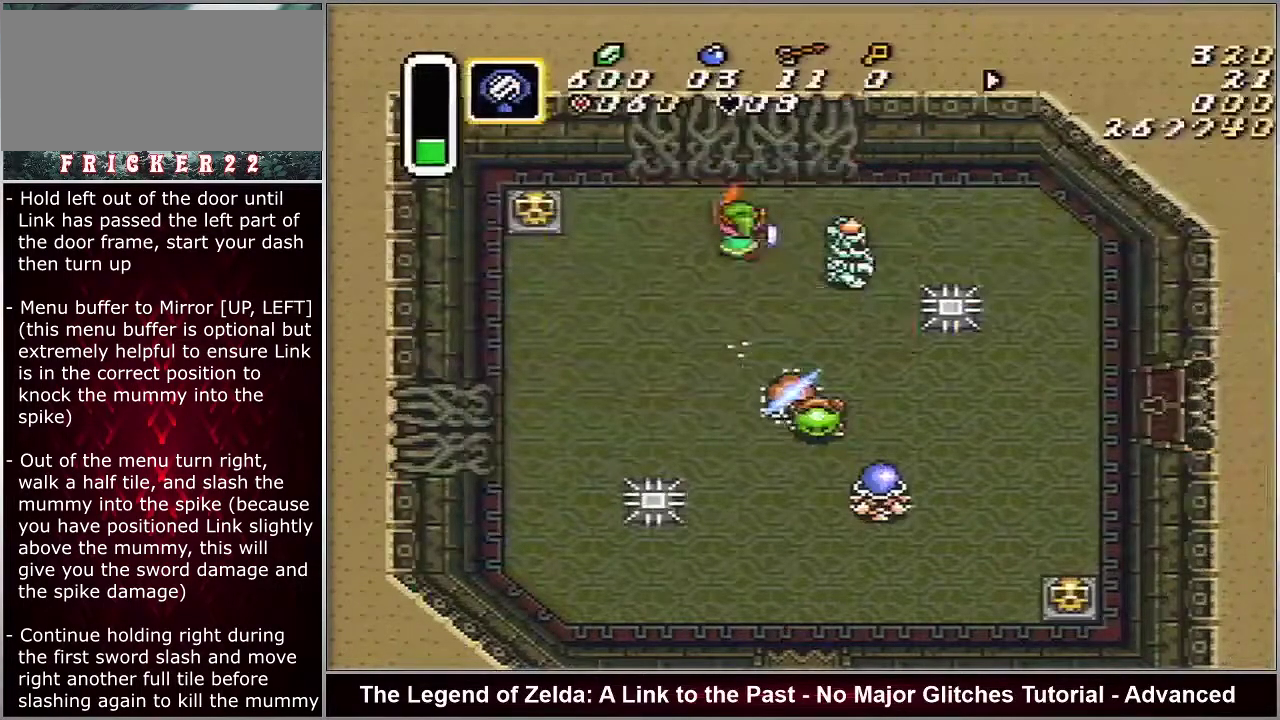
Gameplay with a controller (Nintendo layout); each line is a JSON object with the inputs held at the frame after it. "events" lists button and stick changes between this image and that frame as [ms after this image, input, new state], when the widget could be followed in between. Not read: L3 R3.
{"buttons": ["DPAD_RIGHT"], "events": []}
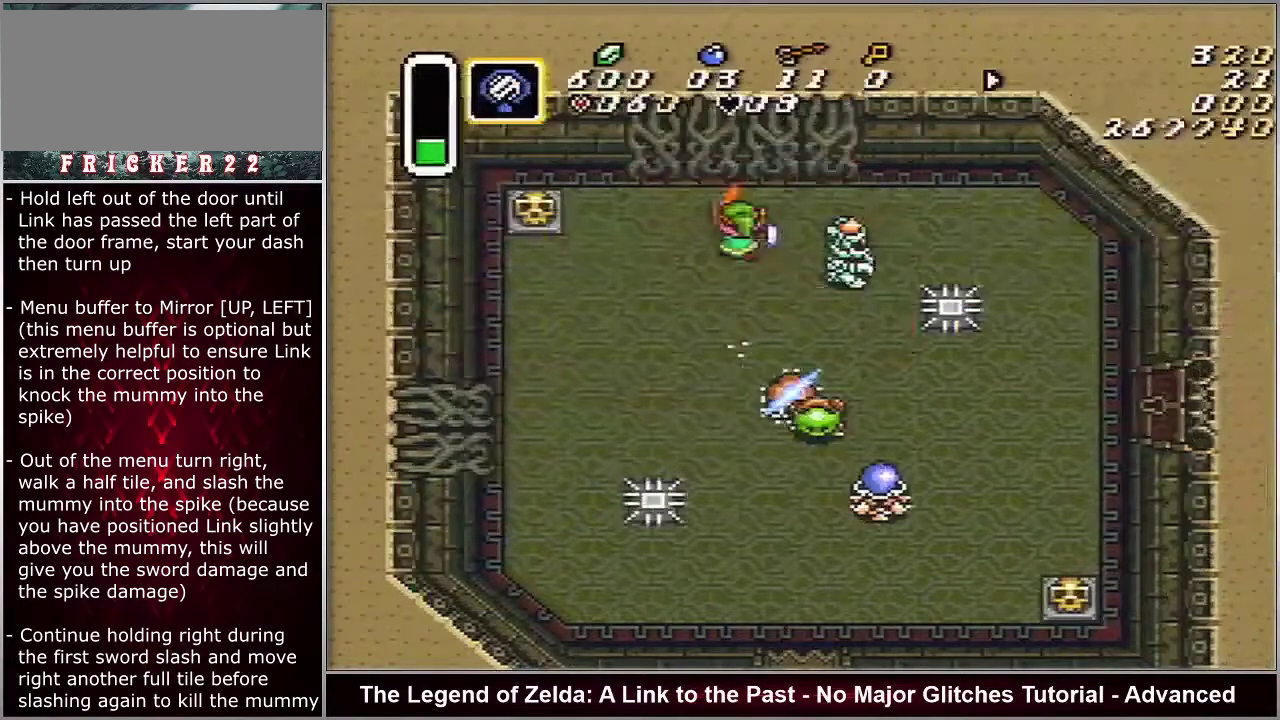
{"buttons": ["DPAD_RIGHT"], "events": []}
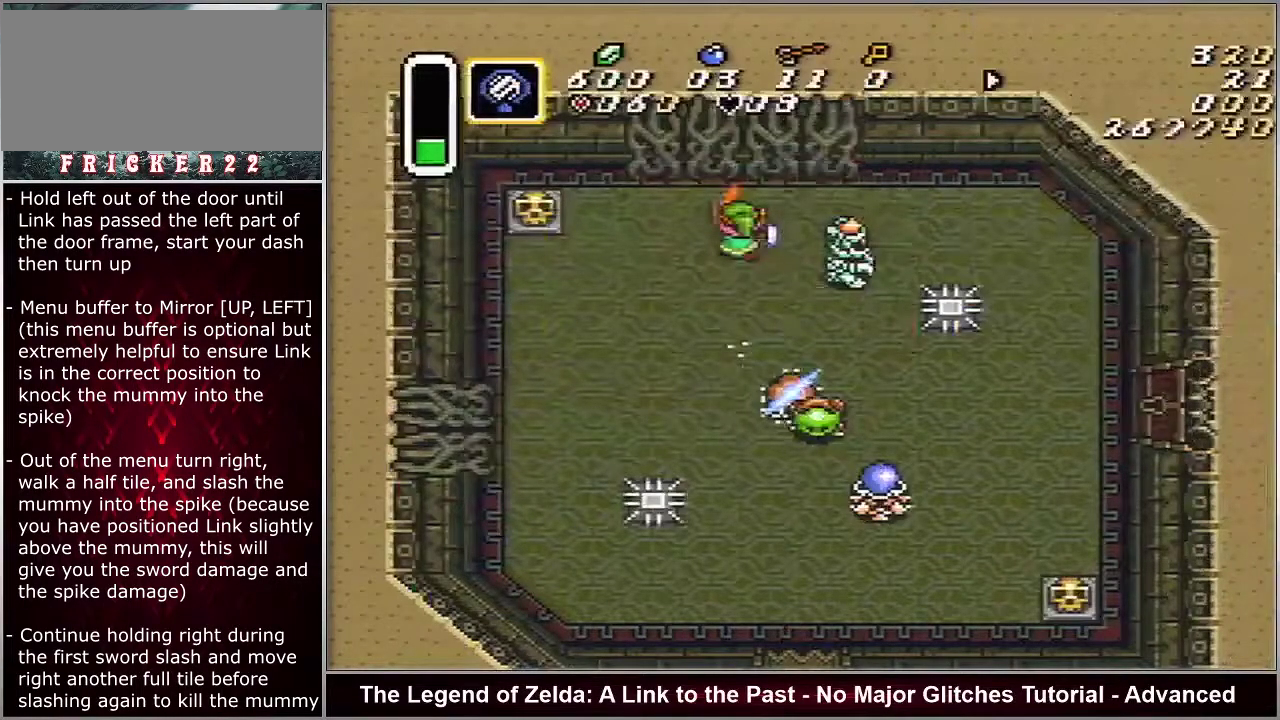
{"buttons": ["DPAD_RIGHT"], "events": []}
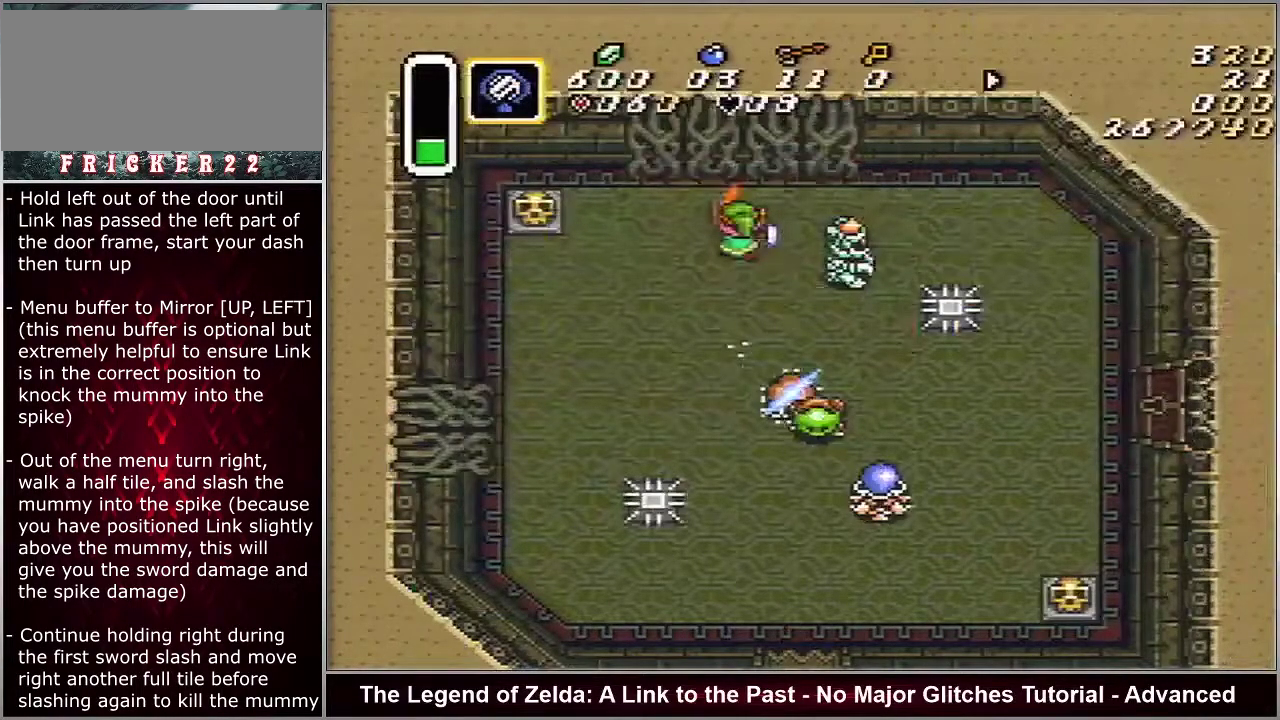
{"buttons": ["DPAD_RIGHT"], "events": []}
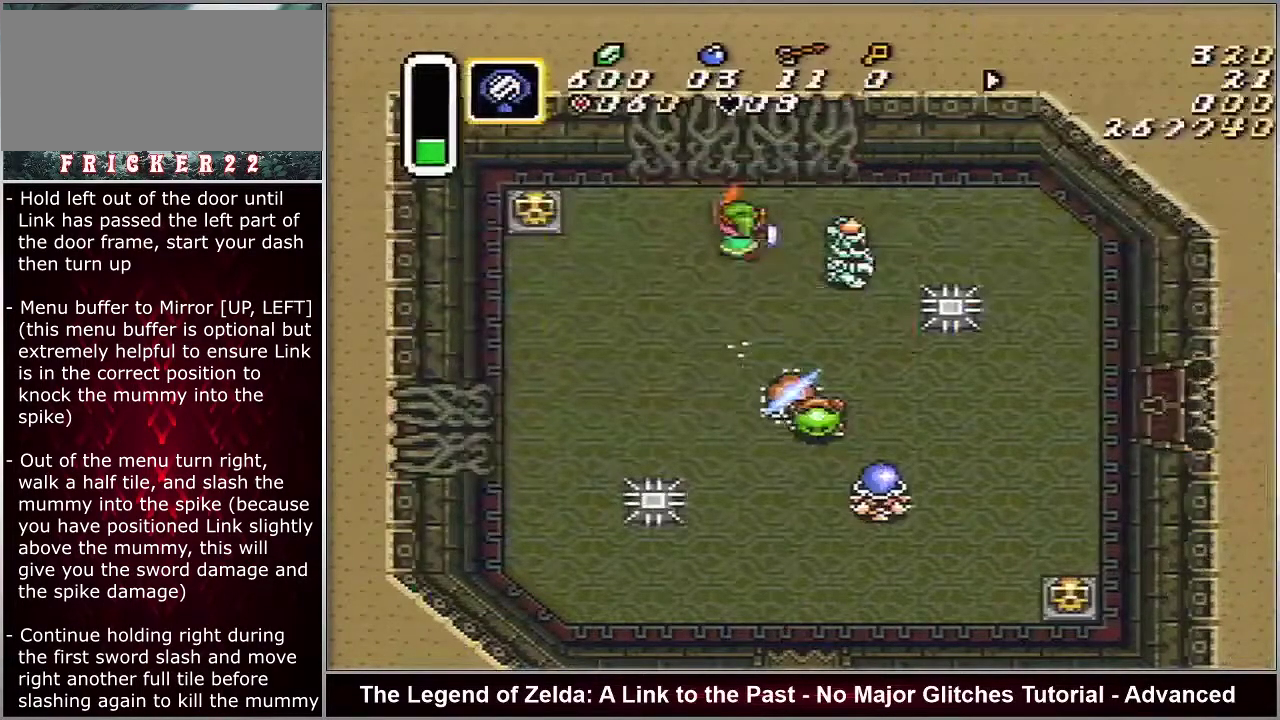
{"buttons": ["DPAD_RIGHT"], "events": []}
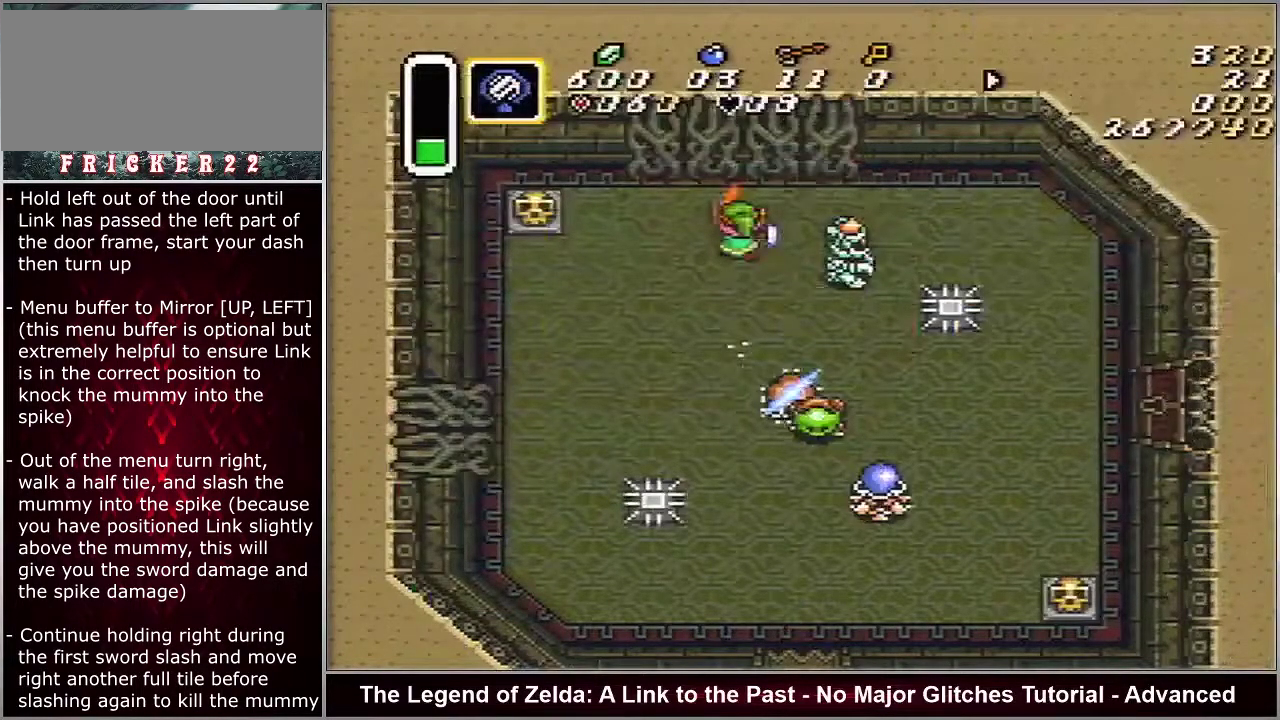
{"buttons": ["DPAD_RIGHT"], "events": []}
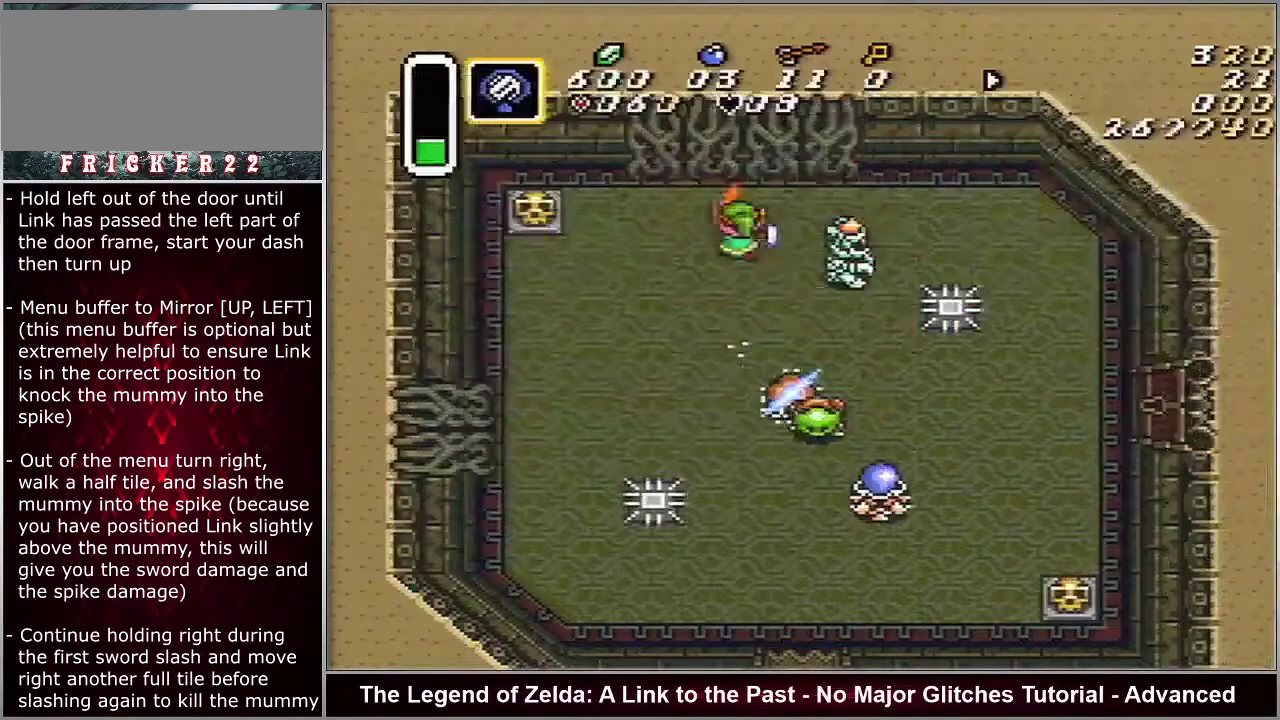
{"buttons": ["DPAD_RIGHT"], "events": []}
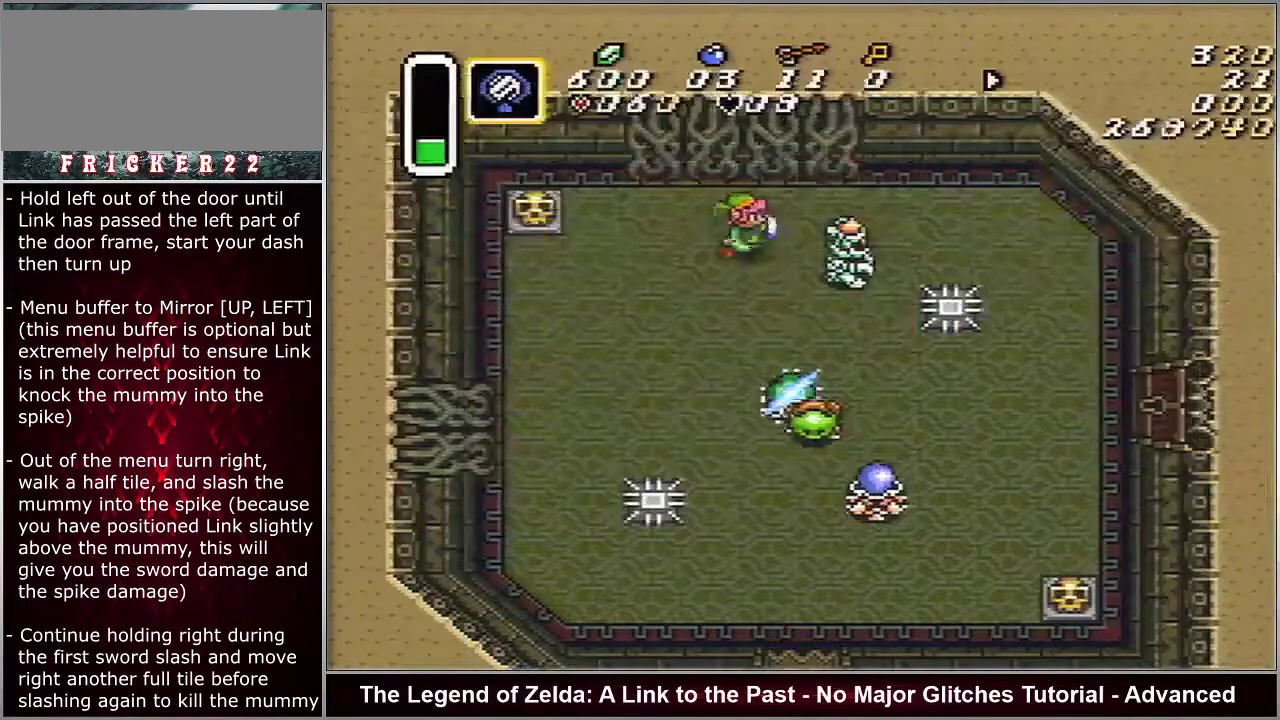
{"buttons": ["DPAD_RIGHT"], "events": []}
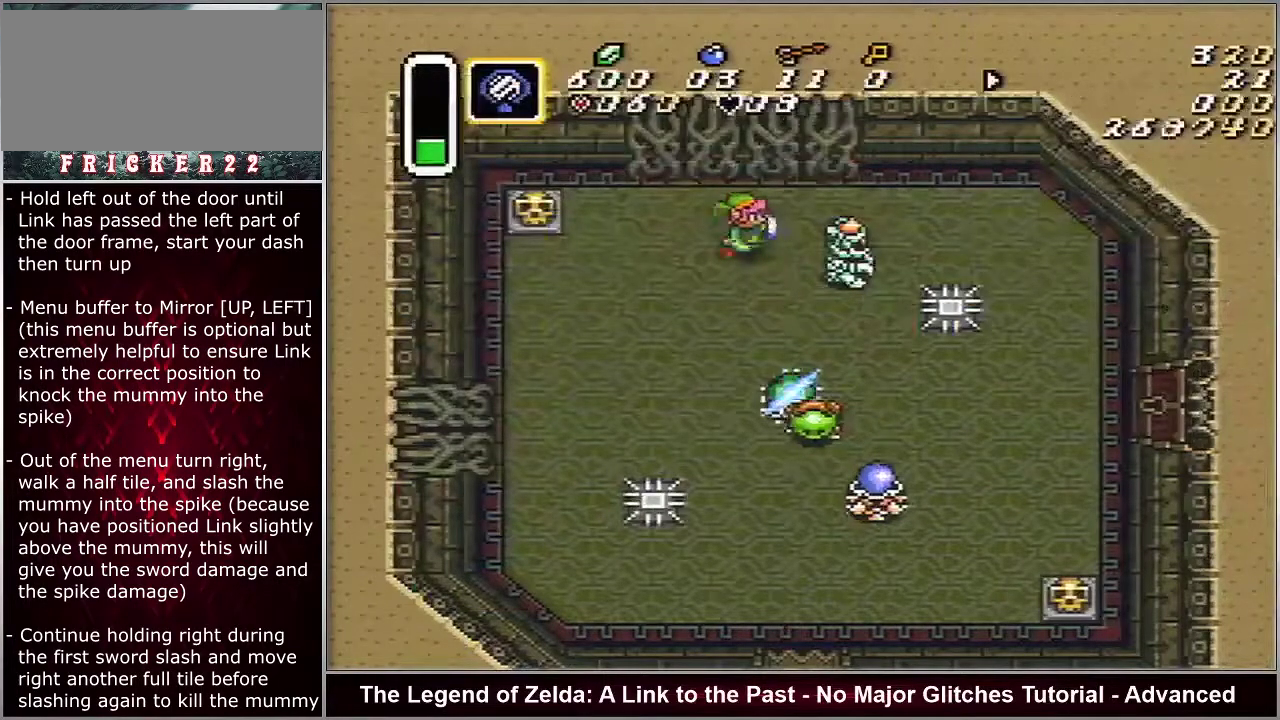
{"buttons": ["DPAD_RIGHT"], "events": []}
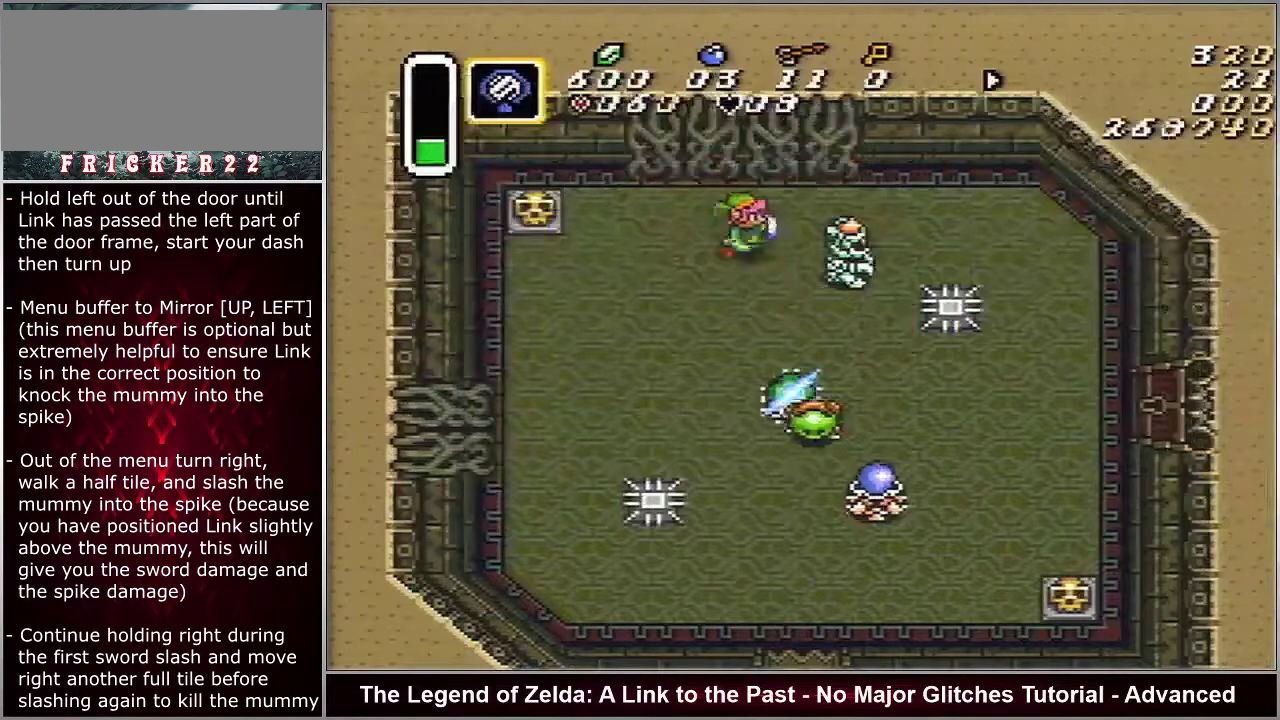
{"buttons": ["B", "DPAD_RIGHT"], "events": [[217, "B", "down"]]}
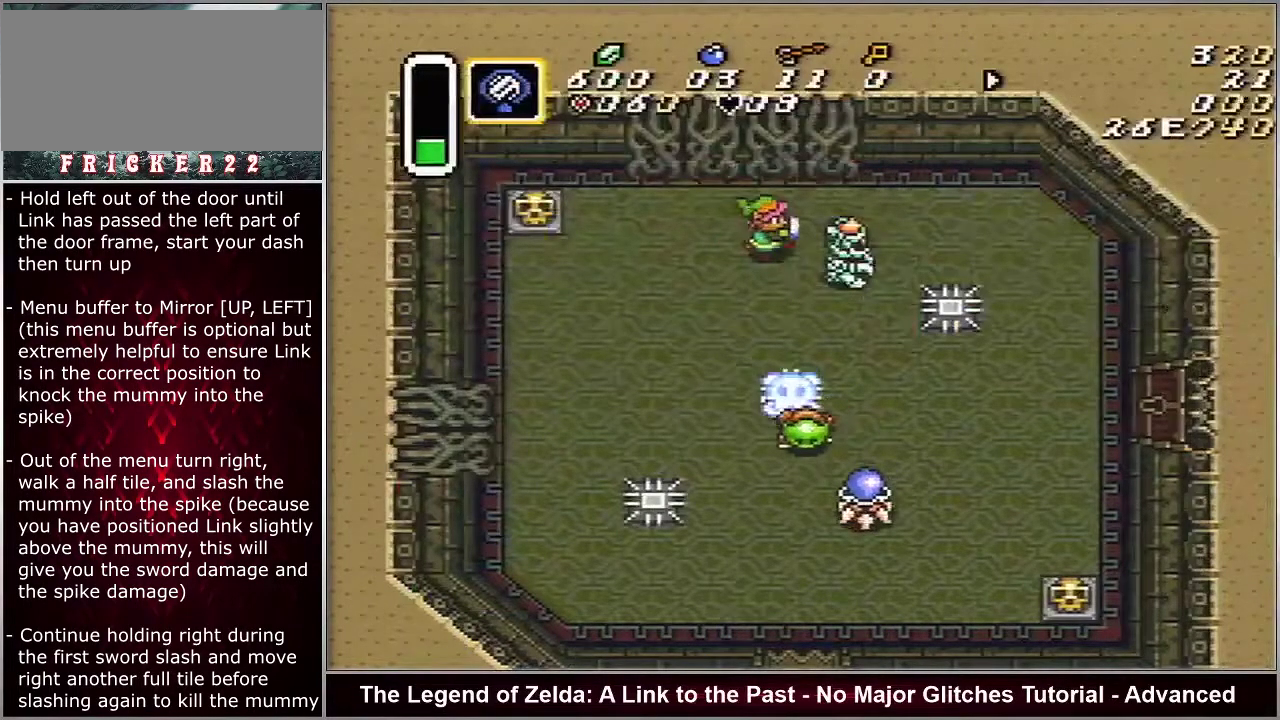
{"buttons": ["B", "DPAD_RIGHT"], "events": []}
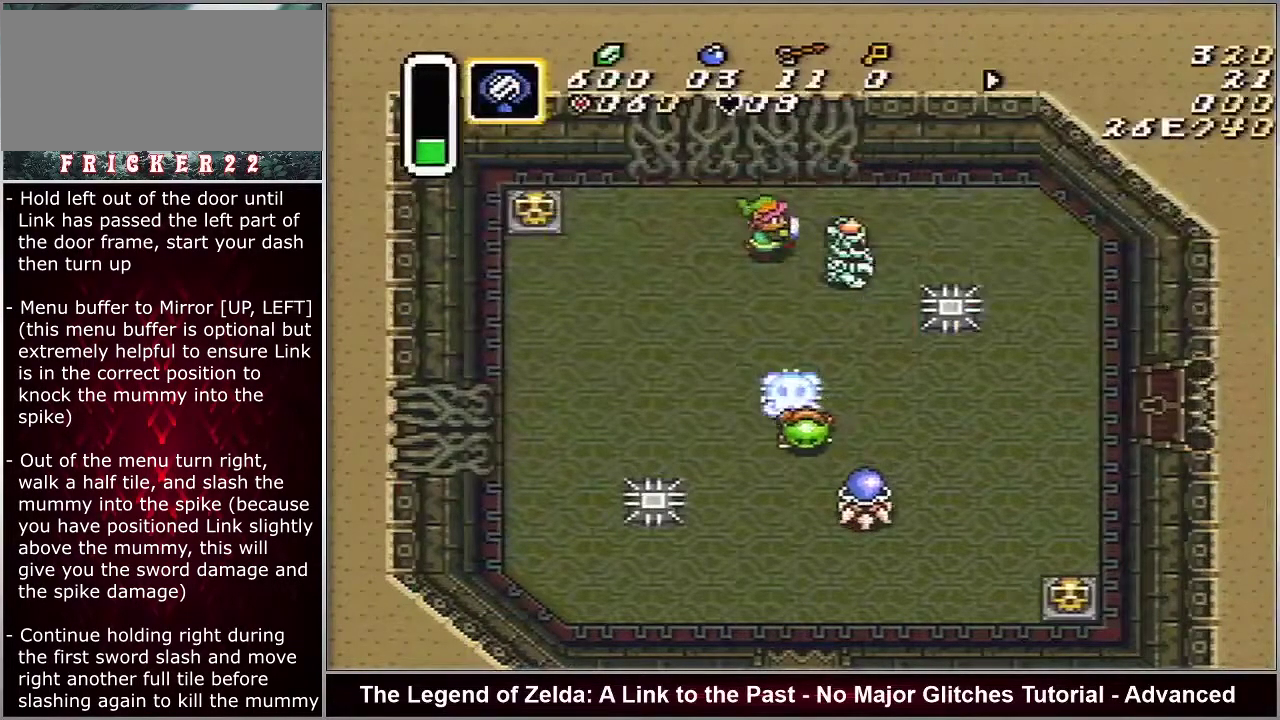
{"buttons": ["B", "DPAD_RIGHT"], "events": []}
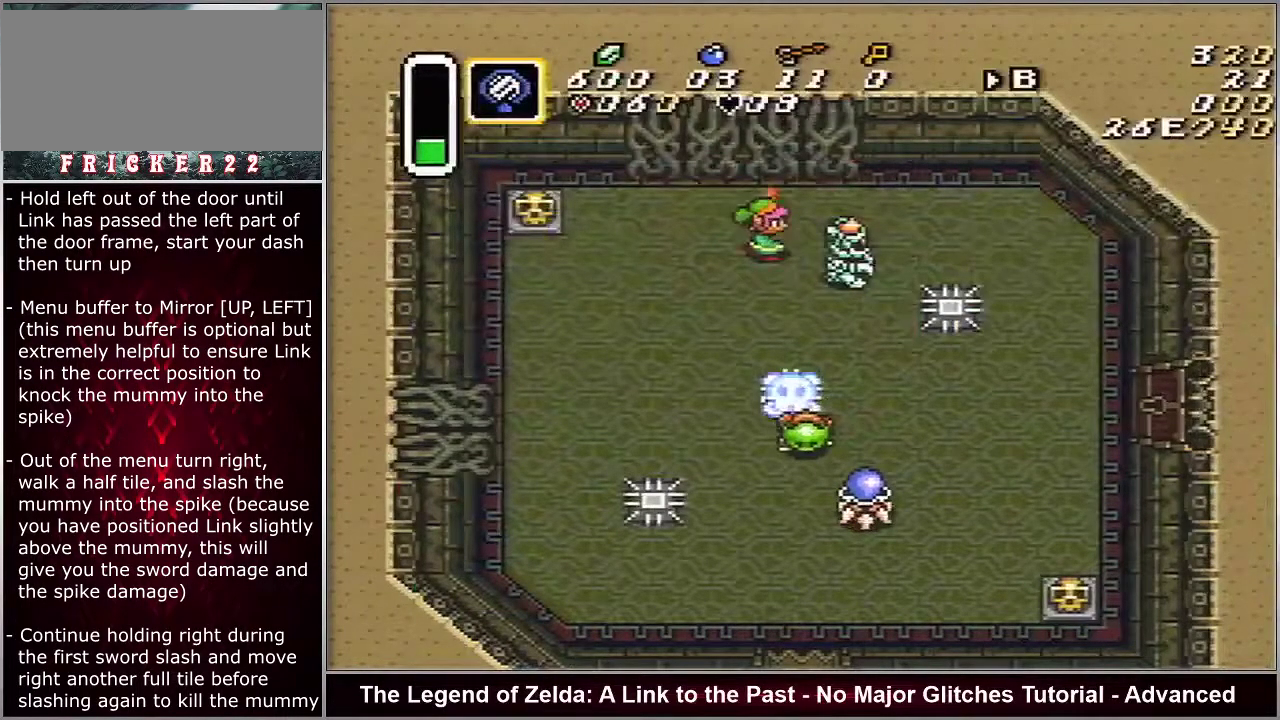
{"buttons": ["DPAD_RIGHT"], "events": [[67, "B", "up"]]}
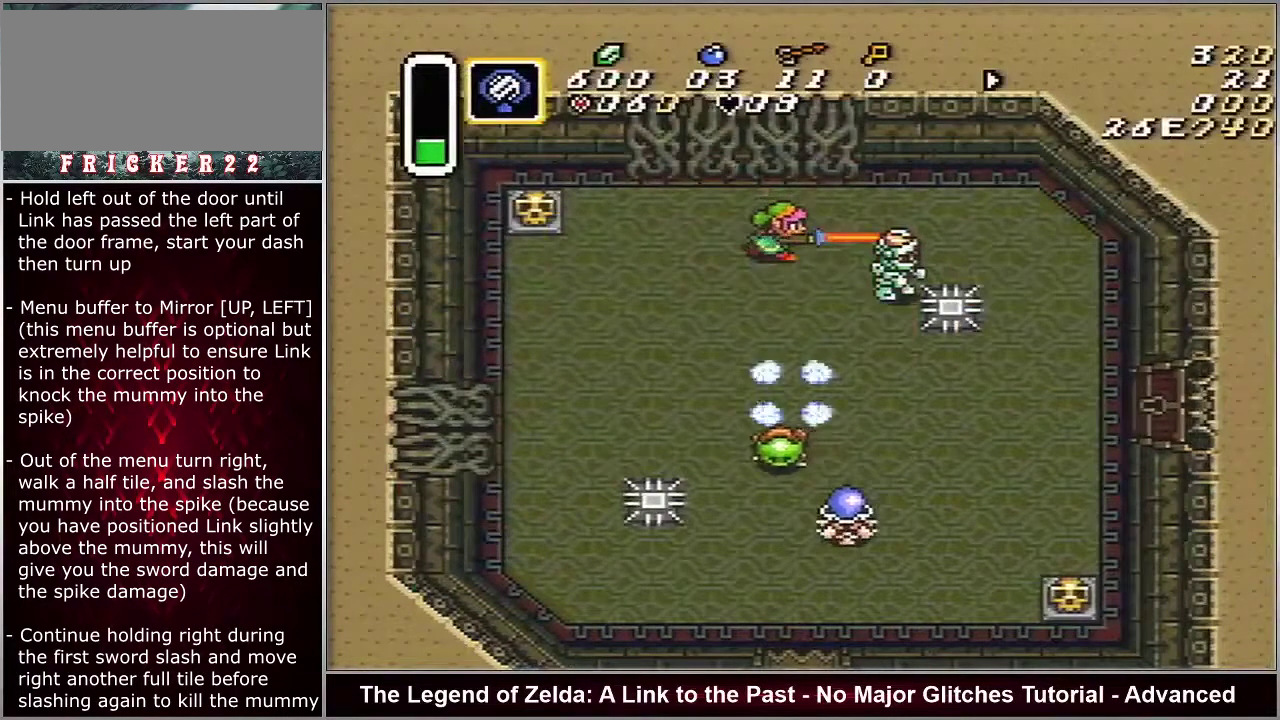
{"buttons": ["DPAD_RIGHT"], "events": []}
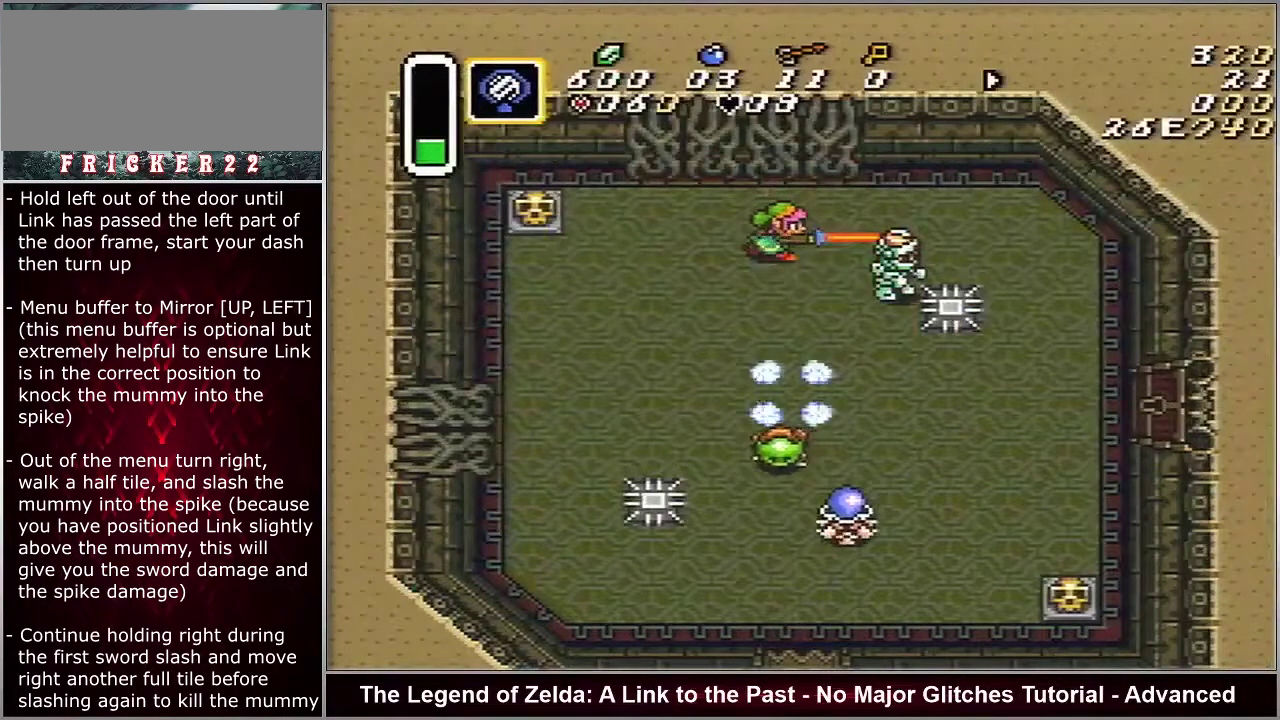
{"buttons": ["DPAD_RIGHT"], "events": []}
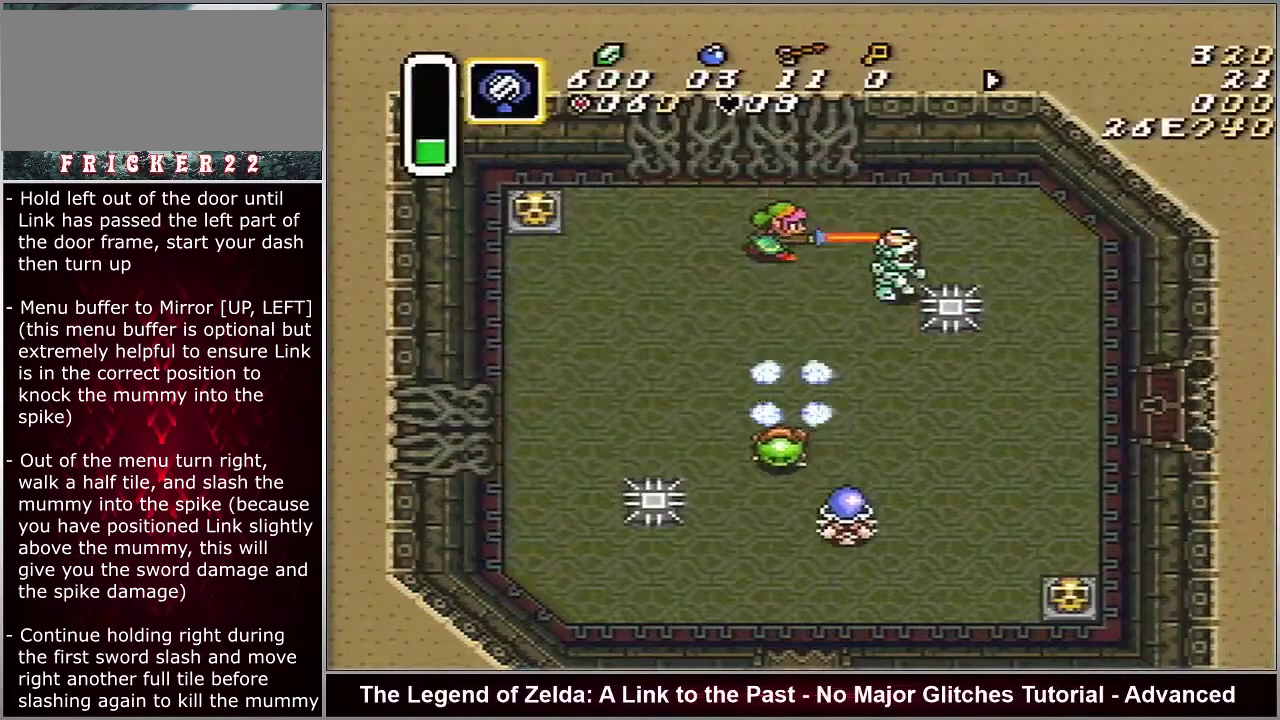
{"buttons": ["DPAD_RIGHT"], "events": []}
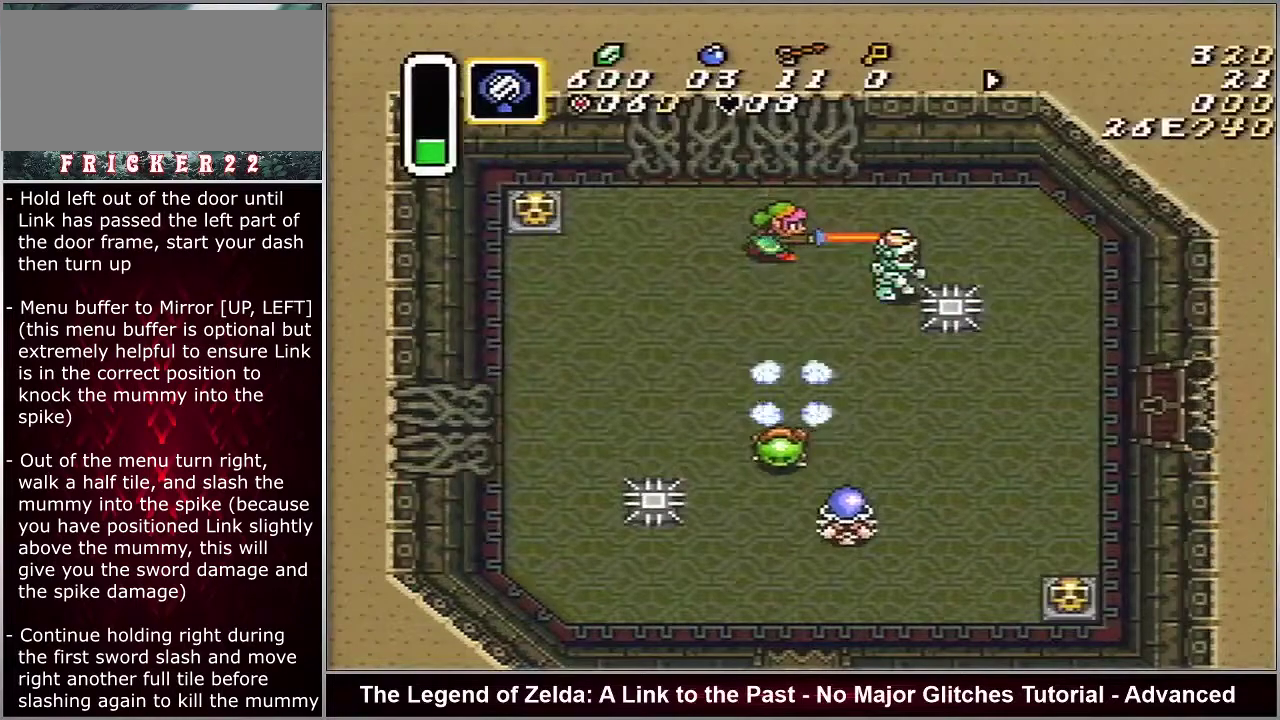
{"buttons": ["DPAD_RIGHT"], "events": []}
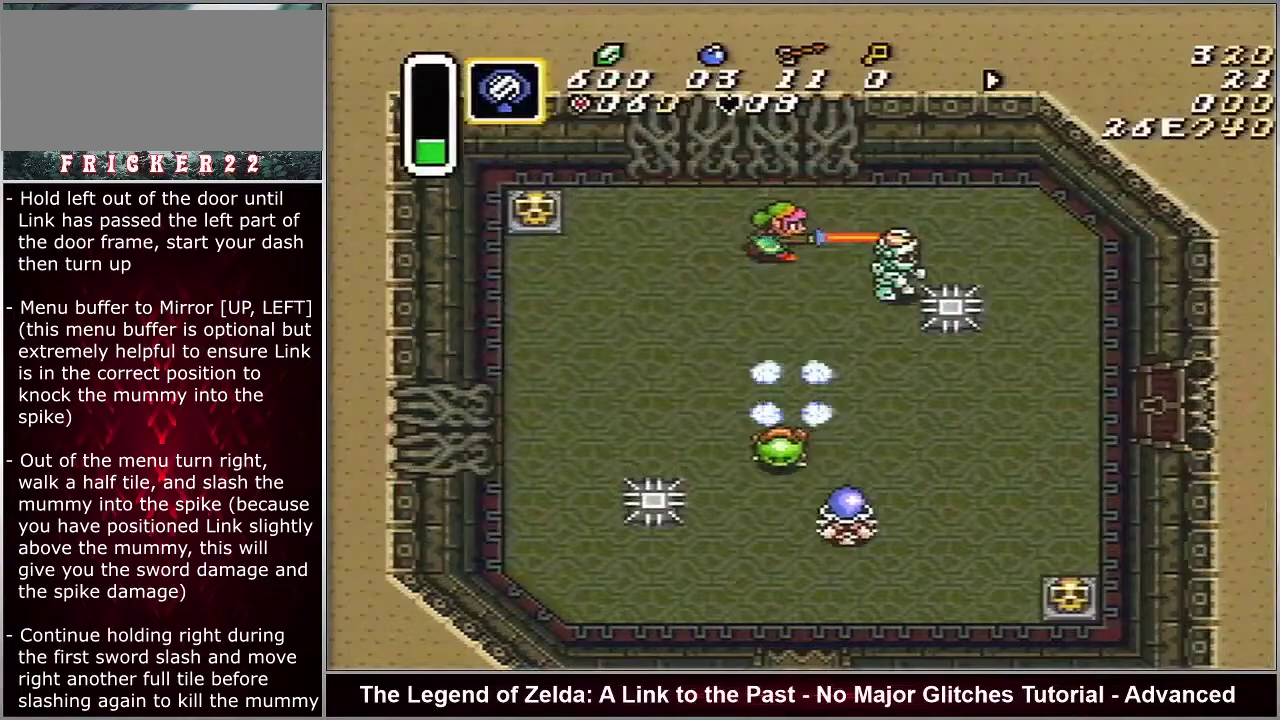
{"buttons": ["DPAD_RIGHT"], "events": []}
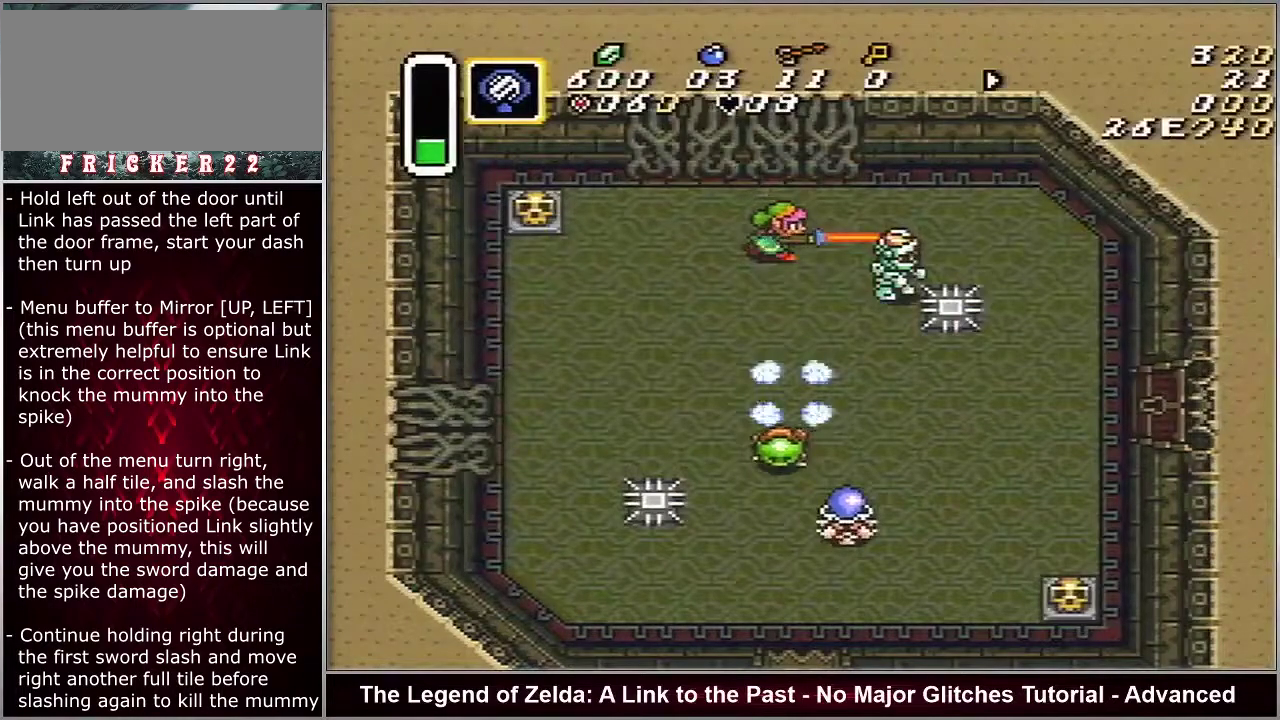
{"buttons": ["DPAD_RIGHT"], "events": []}
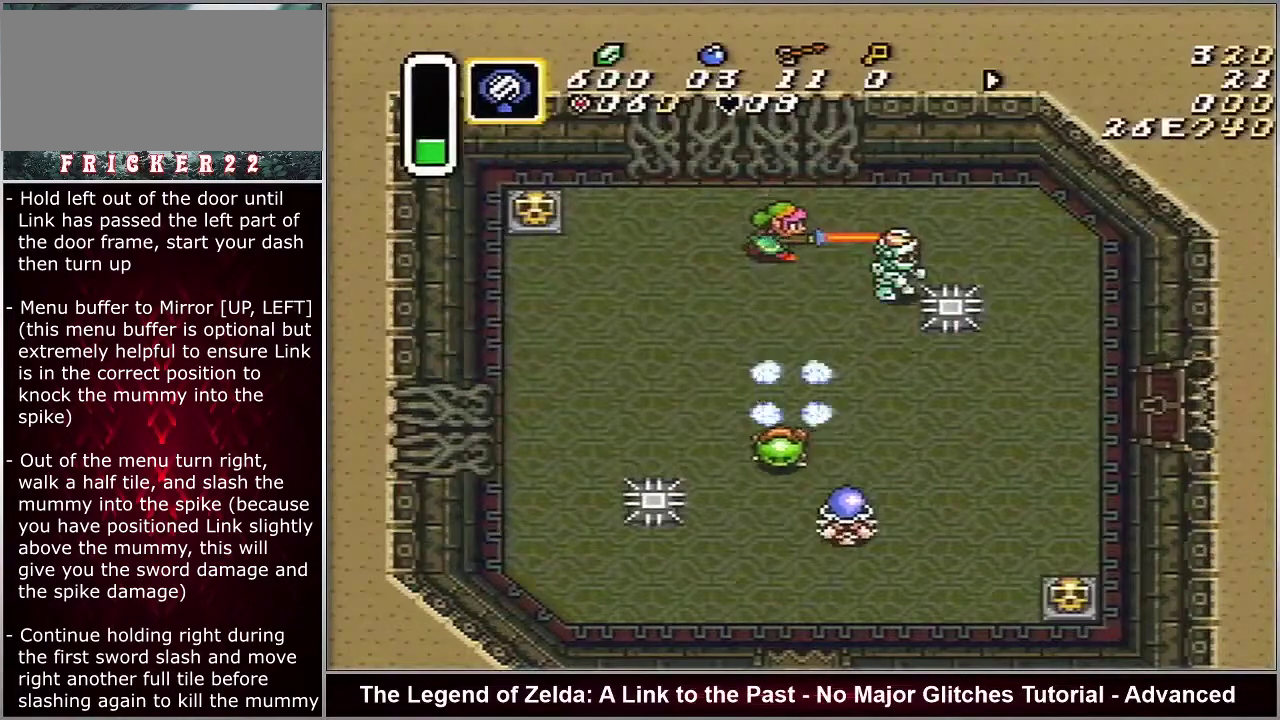
{"buttons": ["DPAD_RIGHT"], "events": []}
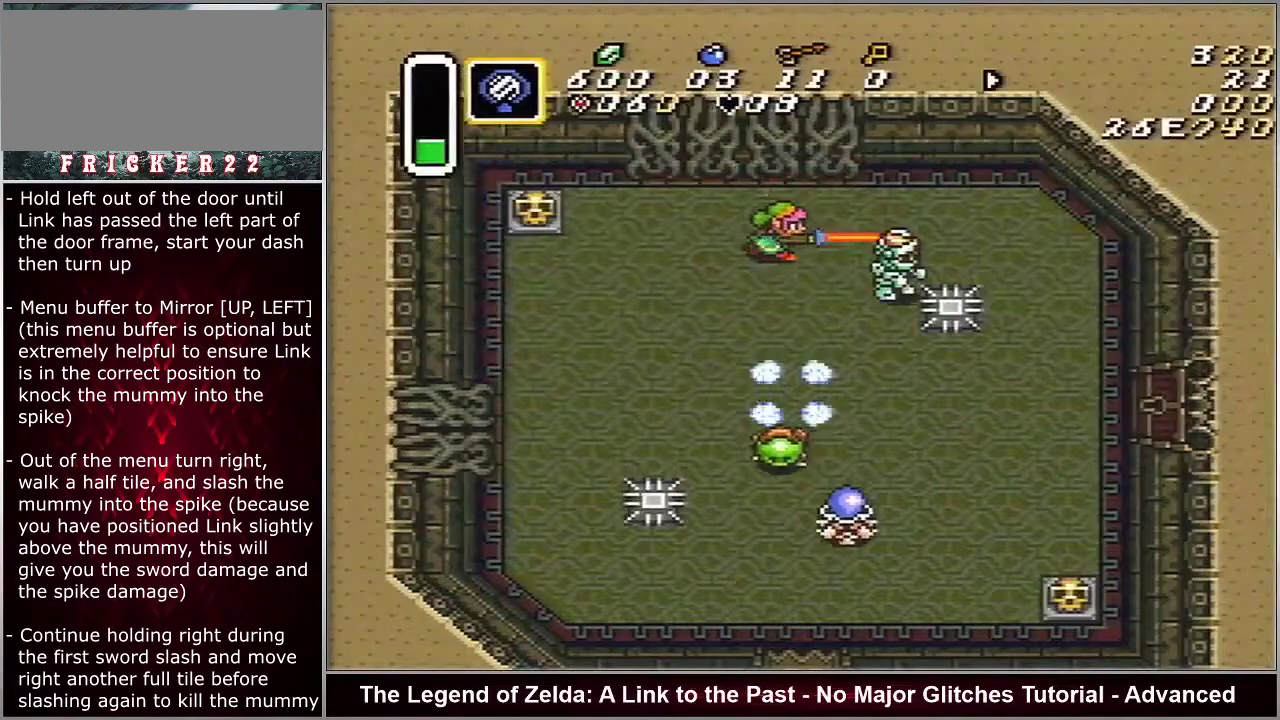
{"buttons": ["DPAD_RIGHT"], "events": []}
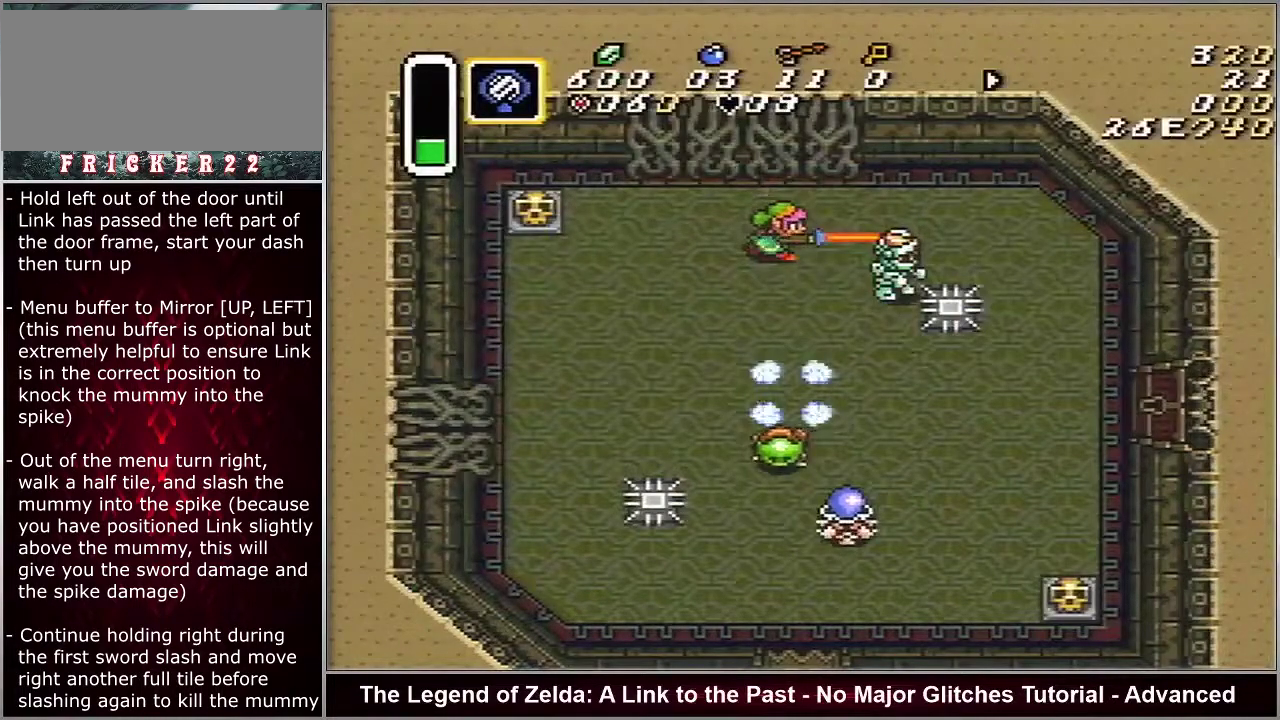
{"buttons": ["DPAD_RIGHT"], "events": []}
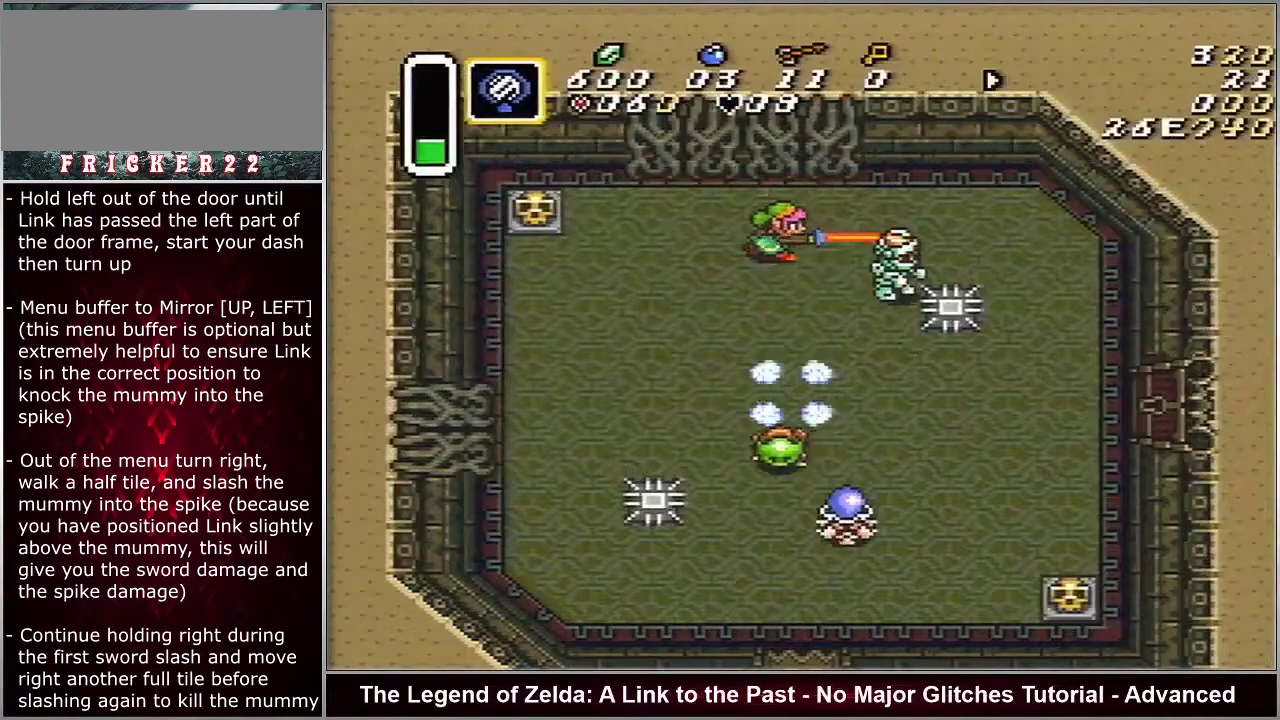
{"buttons": ["DPAD_RIGHT"], "events": []}
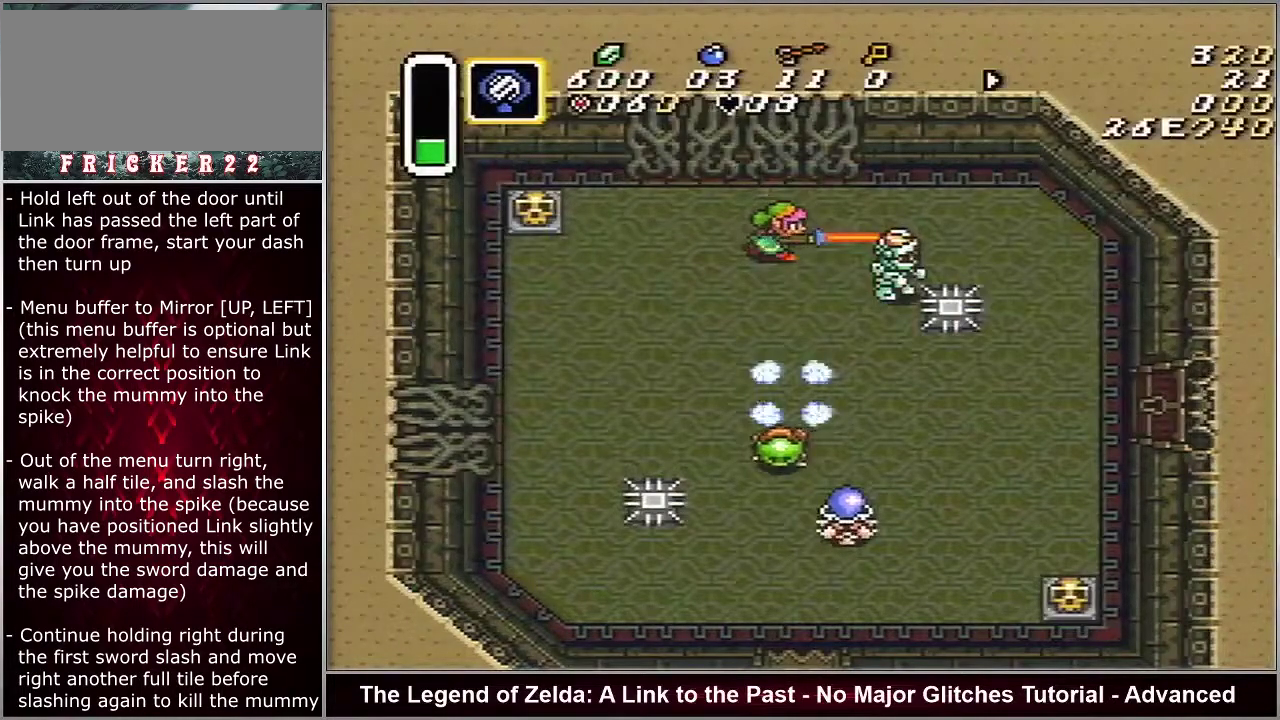
{"buttons": ["DPAD_RIGHT"], "events": []}
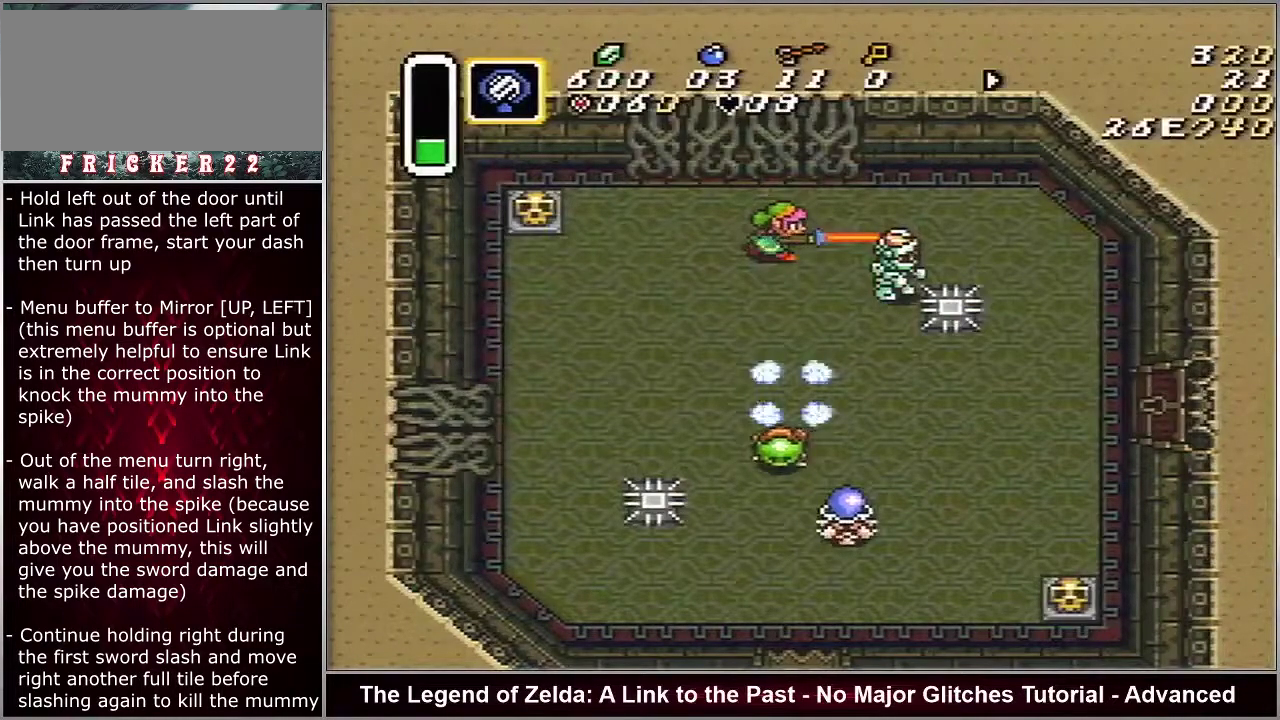
{"buttons": ["DPAD_RIGHT"], "events": []}
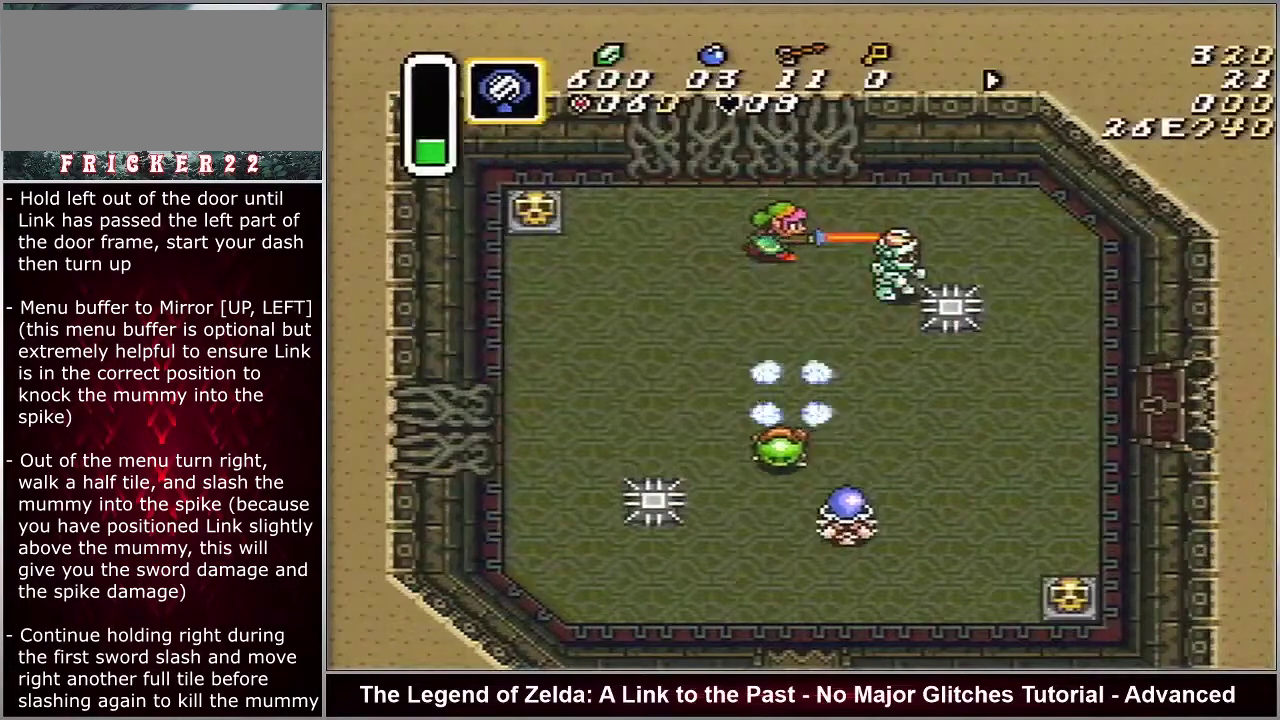
{"buttons": ["DPAD_RIGHT"], "events": []}
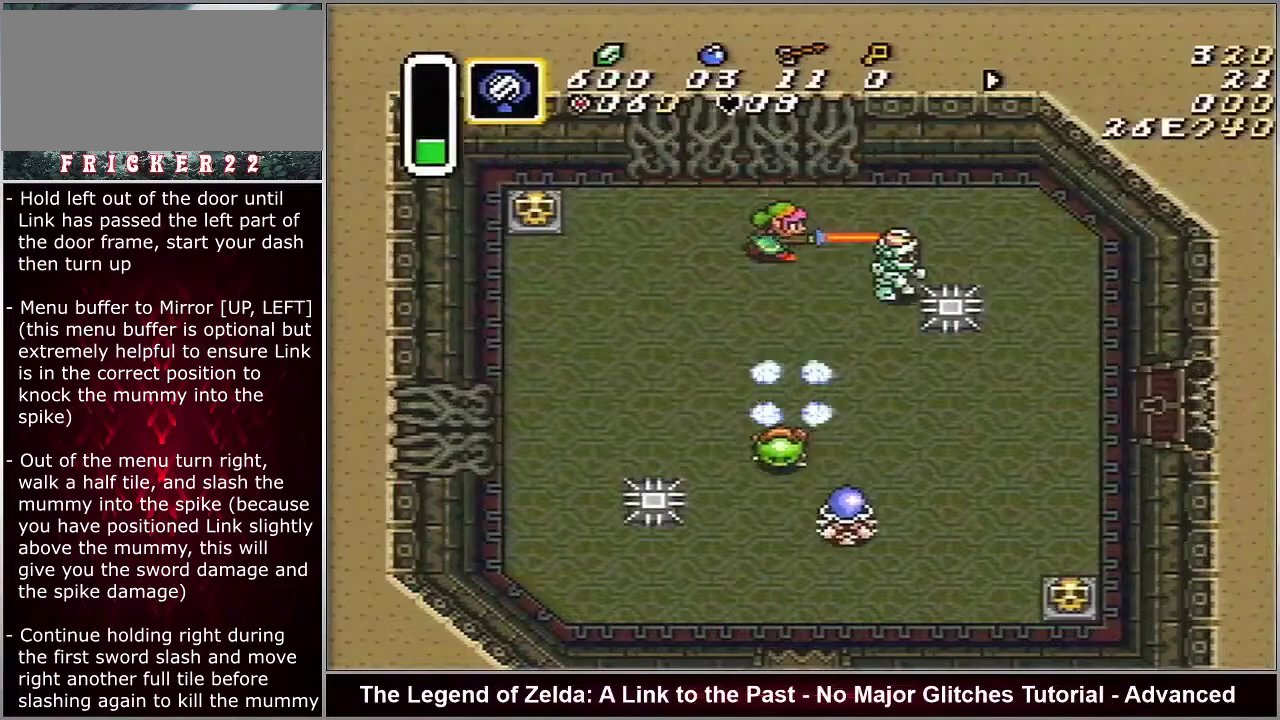
{"buttons": ["DPAD_RIGHT"], "events": []}
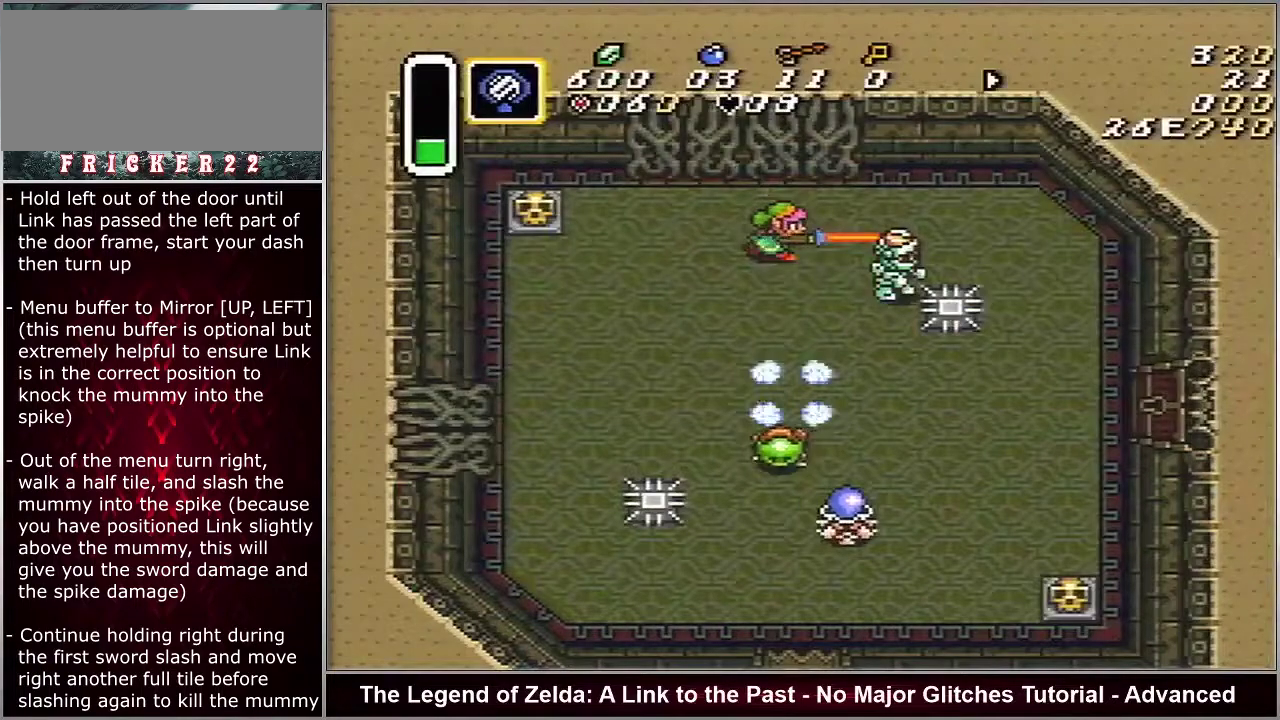
{"buttons": ["DPAD_RIGHT"], "events": []}
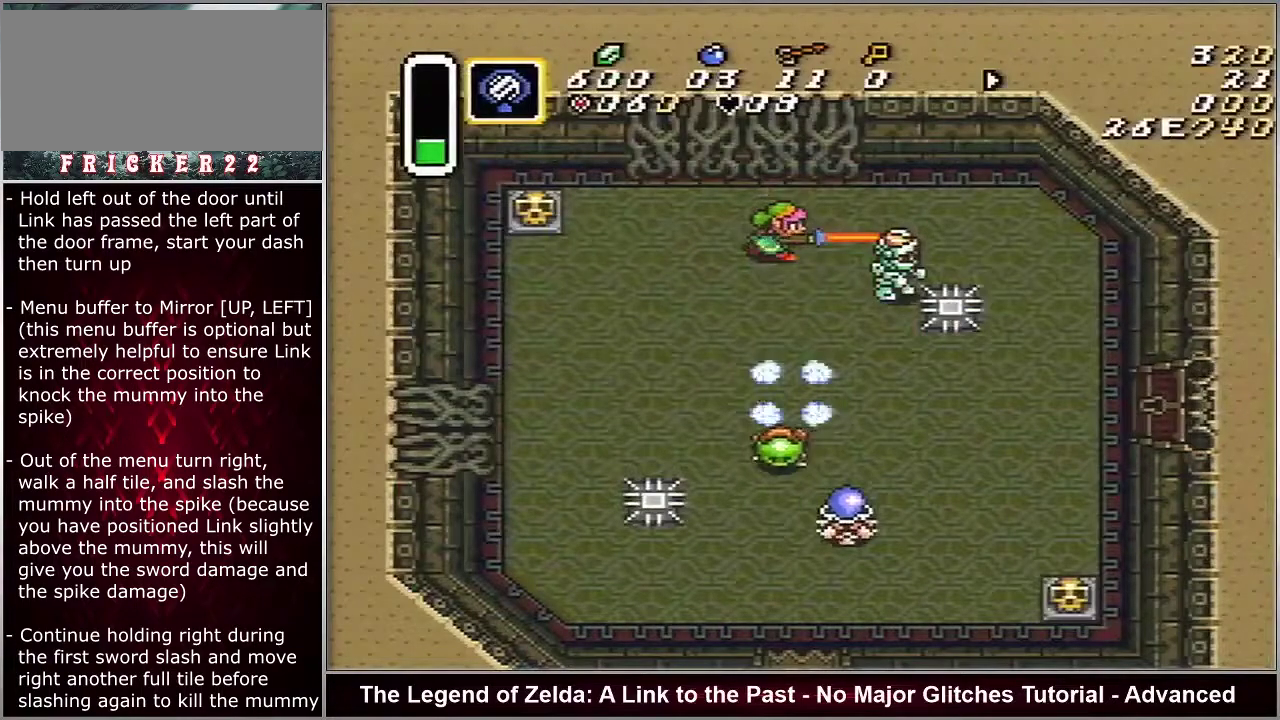
{"buttons": ["DPAD_RIGHT"], "events": []}
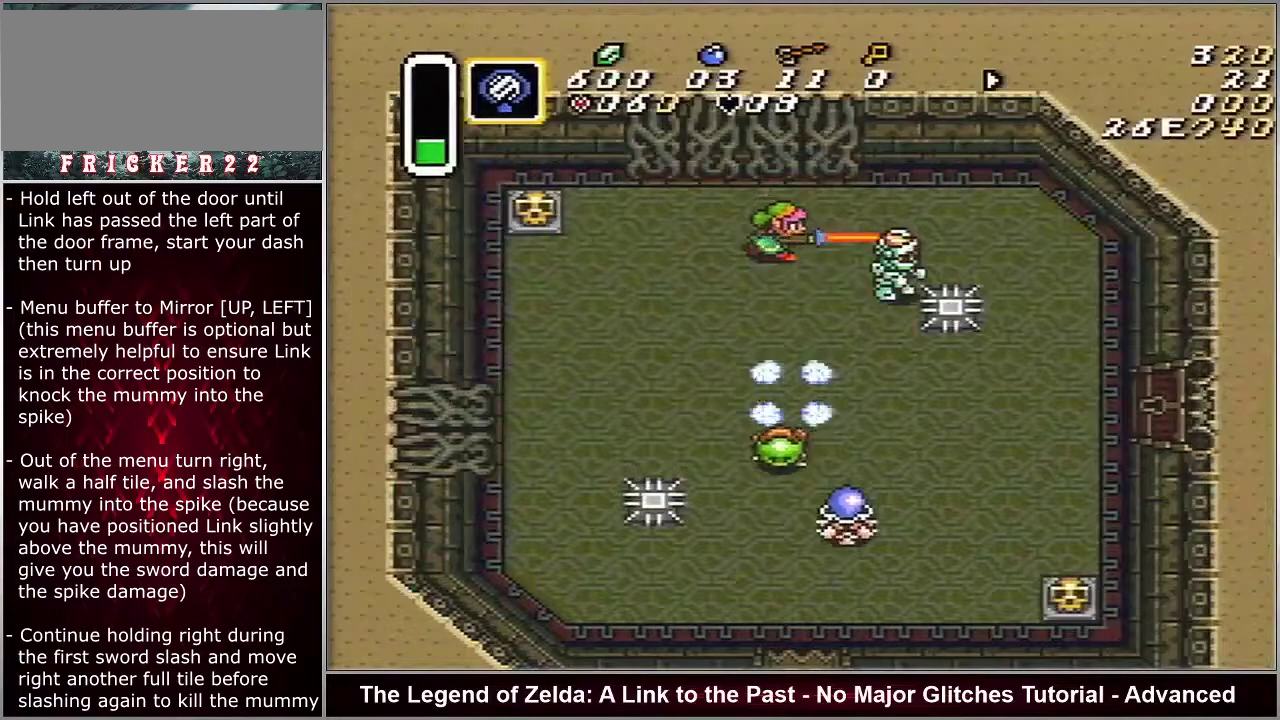
{"buttons": ["DPAD_RIGHT"], "events": []}